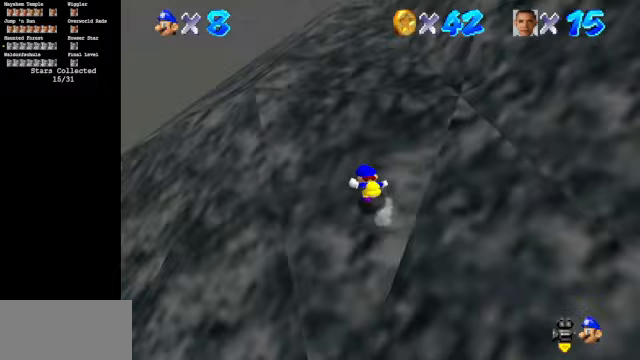
Gameplay with a controller (Nintendo layout); each line is a JSON object with the inputs held at the frame after it. "events" lists button and stick changes between this image and that frame as [ms after this image, input, new state], when the widget could be followed in between. Not read: L3 R3.
{"buttons": ["A"], "left_stick": "up", "events": [[33, "A", "down"]]}
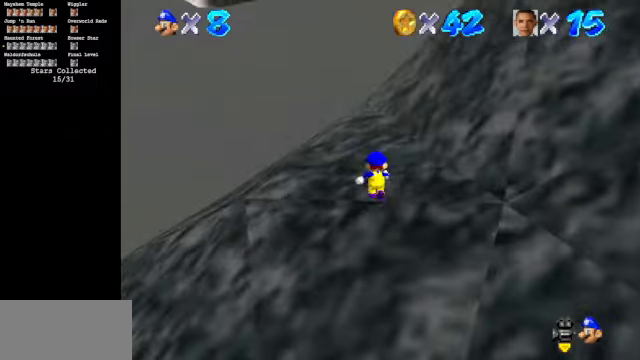
{"buttons": ["A"], "left_stick": "up", "events": [[333, "B", "down"], [433, "B", "up"]]}
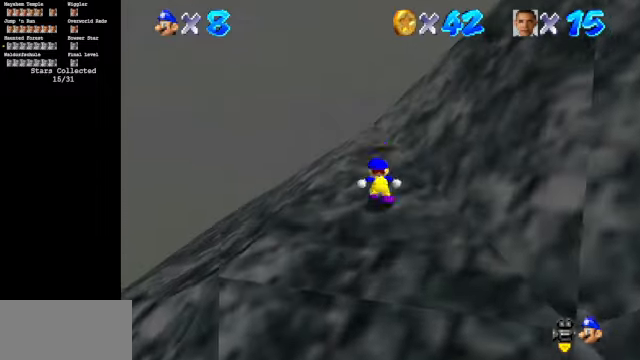
{"buttons": [], "left_stick": "up", "events": [[133, "B", "down"], [300, "B", "up"], [400, "A", "up"]]}
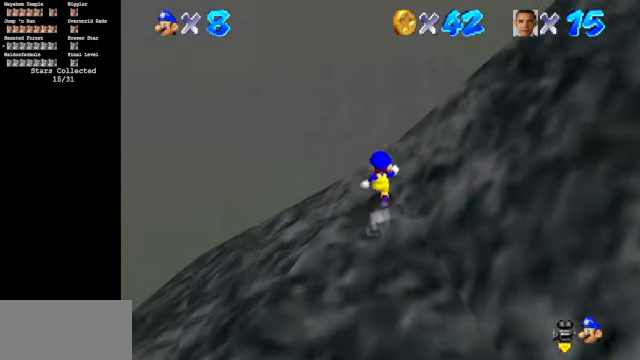
{"buttons": ["C_DOWN", "C_LEFT"], "left_stick": "up", "events": [[100, "A", "down"], [267, "A", "up"], [433, "C_LEFT", "down"], [467, "C_DOWN", "down"]]}
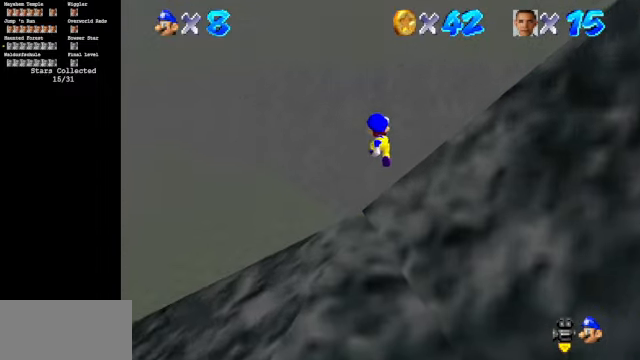
{"buttons": ["C_DOWN", "C_LEFT"], "left_stick": "up", "events": [[167, "C_DOWN", "up"], [167, "C_LEFT", "up"], [200, "C_LEFT", "down"], [267, "C_DOWN", "down"]]}
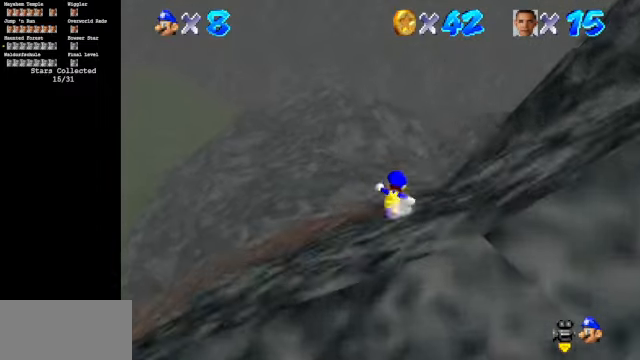
{"buttons": ["C_LEFT"], "left_stick": "up", "events": [[367, "C_DOWN", "up"], [367, "C_LEFT", "up"], [467, "C_LEFT", "down"]]}
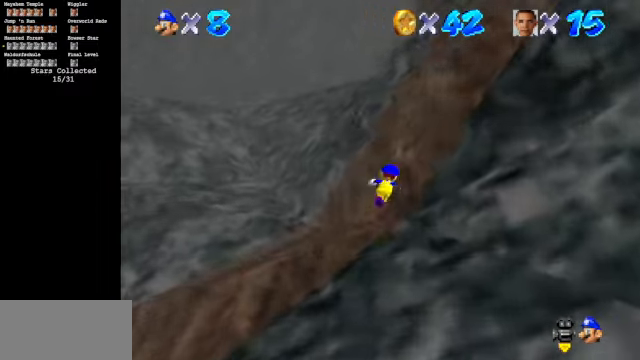
{"buttons": ["C_DOWN", "C_LEFT"], "left_stick": "up", "events": [[33, "C_DOWN", "down"]]}
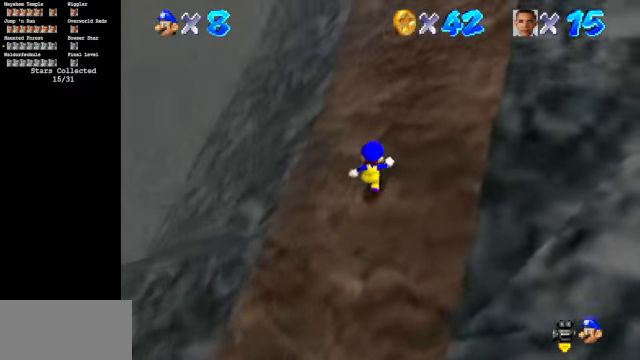
{"buttons": [], "left_stick": "up", "events": [[100, "C_DOWN", "up"], [100, "C_LEFT", "up"]]}
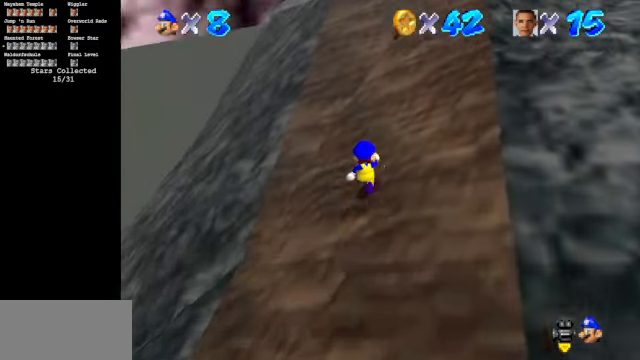
{"buttons": [], "left_stick": "up", "events": []}
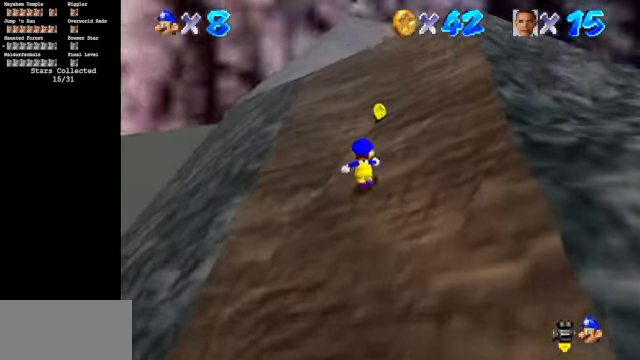
{"buttons": ["C_UP"], "left_stick": "up", "events": [[333, "C_UP", "down"]]}
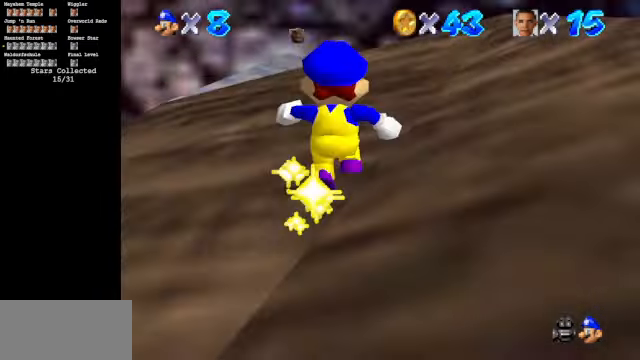
{"buttons": ["C_DOWN", "C_RIGHT"], "left_stick": "up", "events": [[33, "C_UP", "up"], [100, "C_DOWN", "down"], [300, "C_DOWN", "up"], [466, "C_DOWN", "down"], [500, "C_RIGHT", "down"]]}
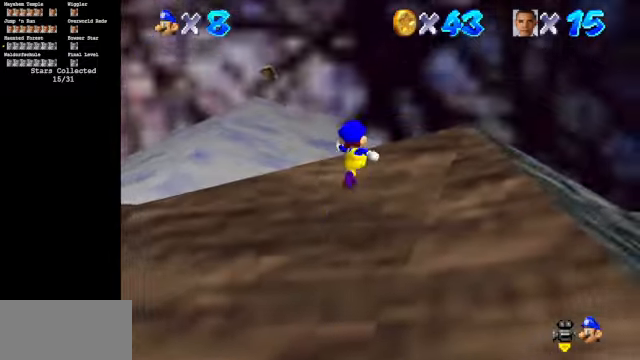
{"buttons": [], "left_stick": "center", "events": [[33, "left_stick", "up-right"], [133, "C_DOWN", "up"], [133, "C_RIGHT", "up"], [166, "left_stick", "center"], [300, "C_DOWN", "down"], [300, "C_RIGHT", "down"], [466, "C_DOWN", "up"], [466, "C_RIGHT", "up"]]}
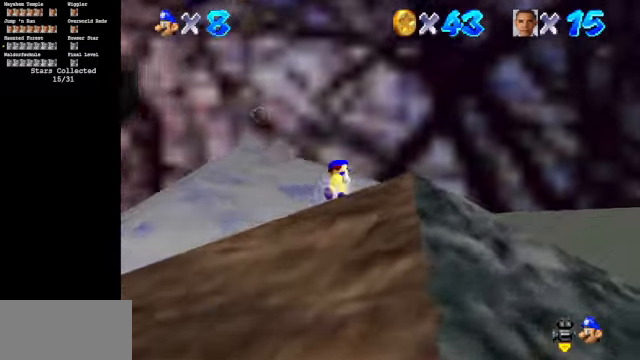
{"buttons": [], "left_stick": "center", "events": [[33, "left_stick", "up"], [233, "left_stick", "center"]]}
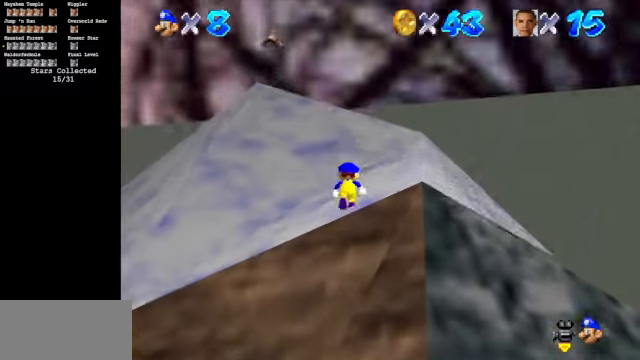
{"buttons": [], "left_stick": "up", "events": [[66, "left_stick", "up"], [133, "A", "down"], [233, "A", "up"]]}
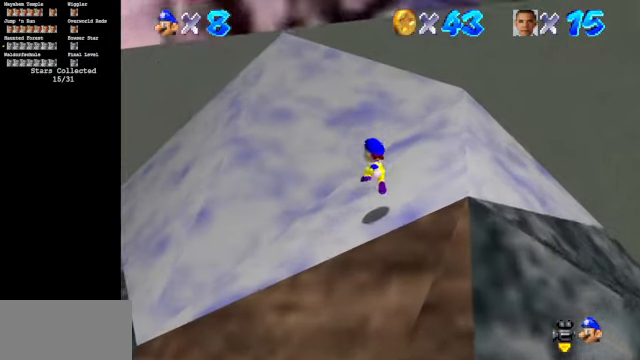
{"buttons": ["A"], "left_stick": "up", "events": [[133, "A", "down"]]}
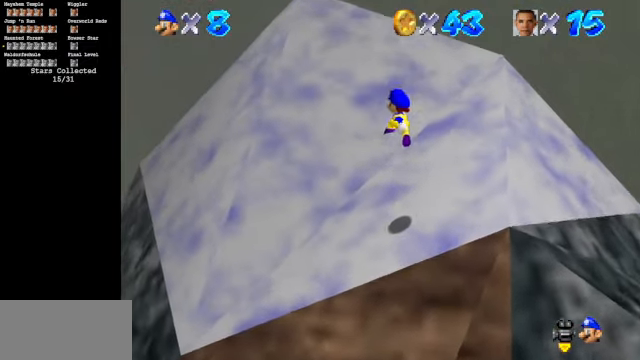
{"buttons": ["A"], "left_stick": "up", "events": []}
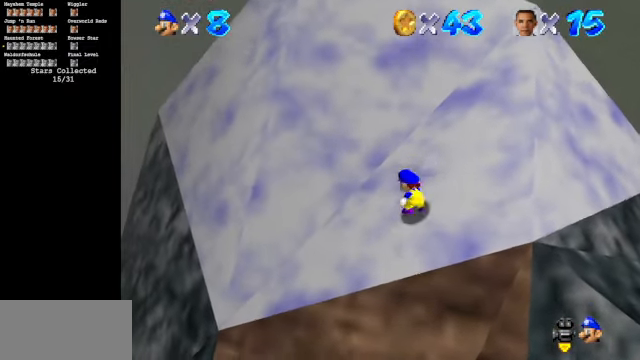
{"buttons": ["A"], "left_stick": "up-right", "events": [[100, "left_stick", "up-right"], [133, "B", "down"], [433, "B", "up"]]}
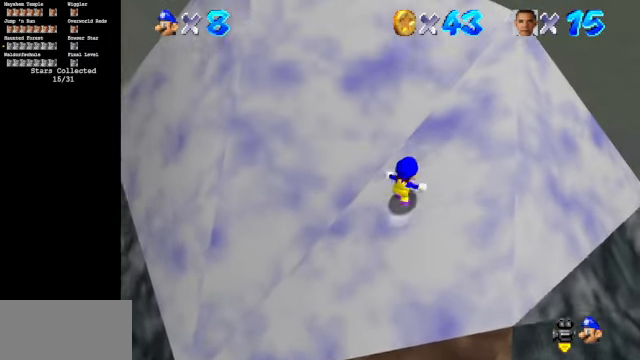
{"buttons": ["A"], "left_stick": "up", "events": [[66, "B", "down"], [266, "B", "up"], [466, "left_stick", "up"]]}
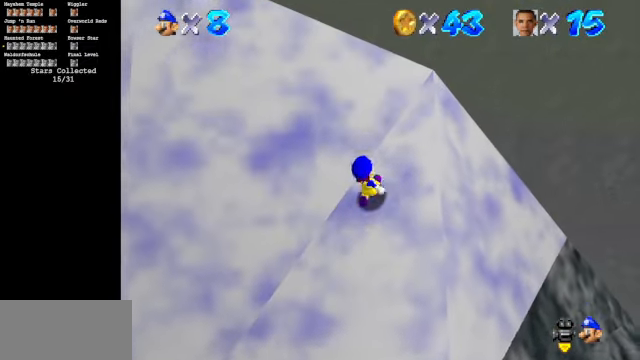
{"buttons": ["C_DOWN"], "left_stick": "up-left", "events": [[133, "A", "up"], [200, "left_stick", "up-left"], [266, "C_DOWN", "down"], [300, "C_RIGHT", "down"], [466, "C_DOWN", "up"], [466, "C_RIGHT", "up"], [500, "C_DOWN", "down"]]}
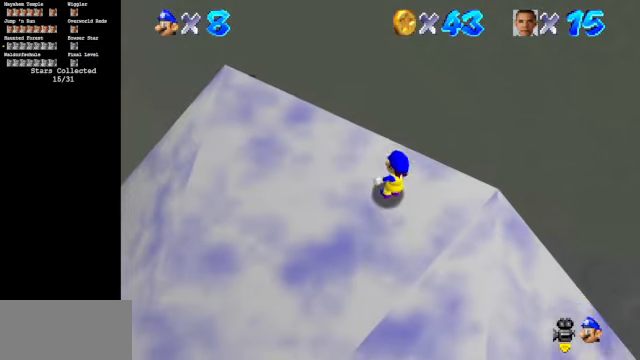
{"buttons": ["C_DOWN", "C_RIGHT"], "left_stick": "up-left", "events": [[33, "C_RIGHT", "down"]]}
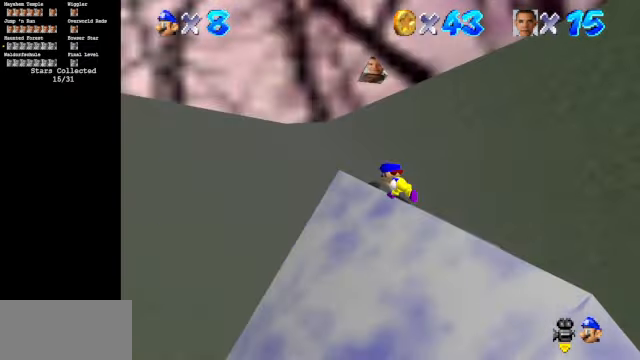
{"buttons": [], "left_stick": "up", "events": [[166, "left_stick", "center"], [266, "C_DOWN", "up"], [266, "C_RIGHT", "up"], [366, "left_stick", "up"]]}
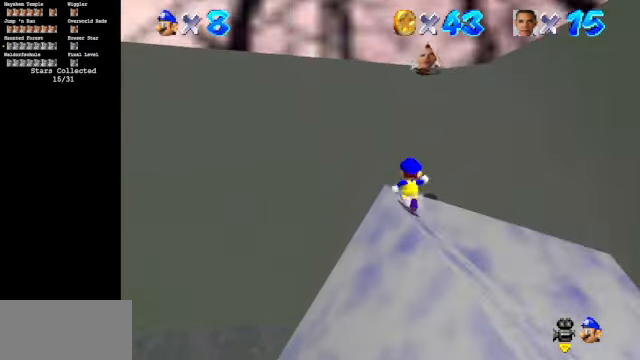
{"buttons": ["A"], "left_stick": "up-right", "events": [[267, "A", "down"], [467, "left_stick", "up-right"]]}
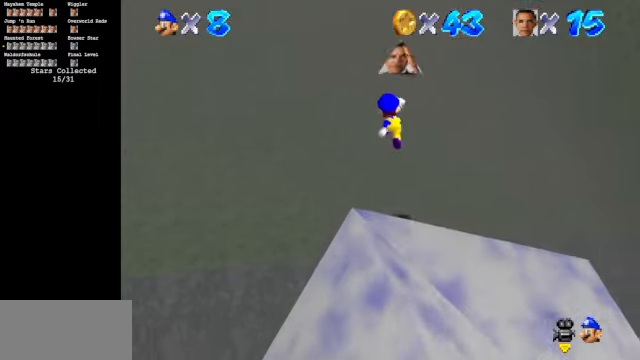
{"buttons": [], "left_stick": "center", "events": [[67, "A", "up"], [134, "Z", "down"], [267, "Z", "up"], [400, "left_stick", "center"]]}
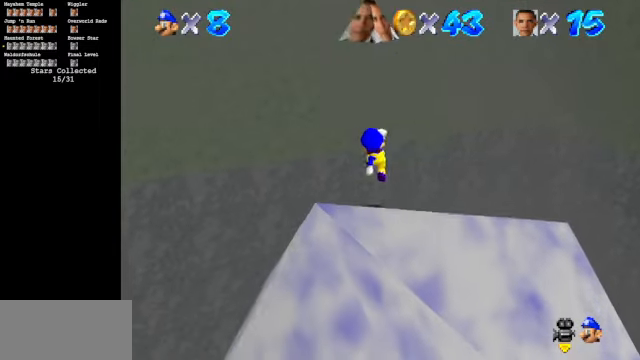
{"buttons": ["A"], "left_stick": "down", "events": [[334, "A", "down"], [400, "left_stick", "down"]]}
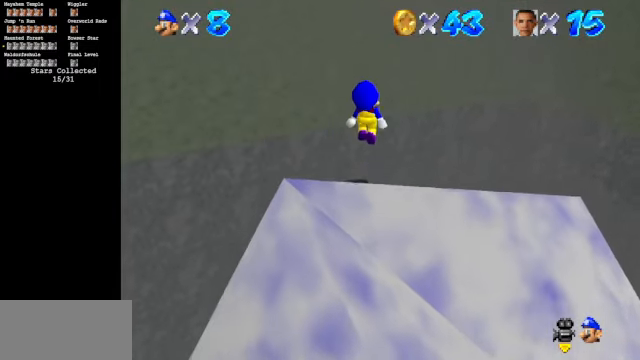
{"buttons": [], "left_stick": "down", "events": [[300, "A", "up"]]}
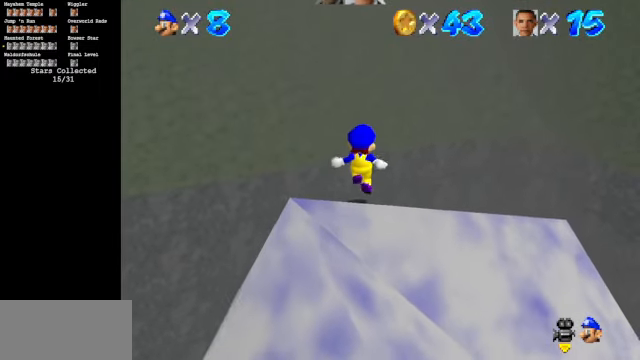
{"buttons": [], "left_stick": "center", "events": [[134, "left_stick", "center"]]}
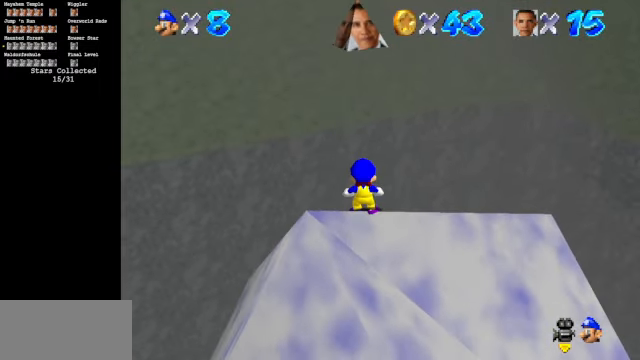
{"buttons": ["Z"], "left_stick": "center", "events": [[34, "Z", "down"], [134, "A", "down"], [167, "Z", "up"], [300, "A", "up"], [367, "Z", "down"]]}
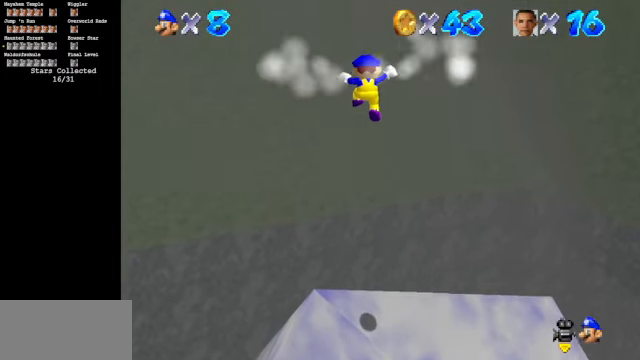
{"buttons": [], "left_stick": "center", "events": [[34, "Z", "up"]]}
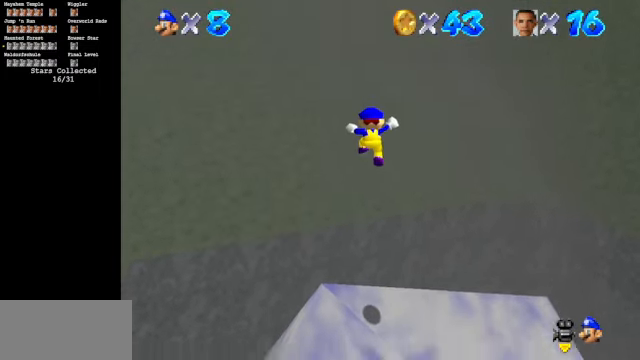
{"buttons": [], "left_stick": "center", "events": [[200, "R1", "down"], [300, "R1", "up"]]}